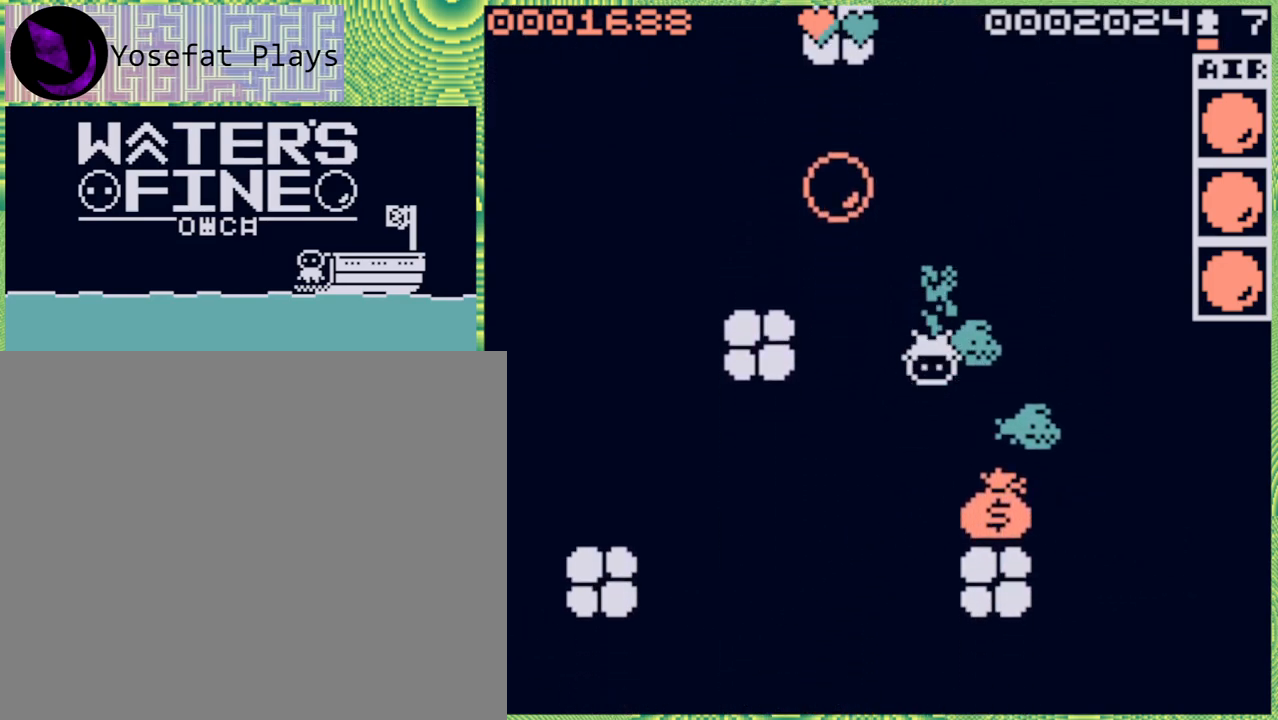
Gameplay with a controller (Nintendo layout); each line is a JSON object with the inputs held at the frame after it. "events" lists button and stick changes between this image and that frame as [ms after this image, input, new state], when the widget could be followed in between. Not read: L3 R3.
{"buttons": [], "left_stick": "right", "right_stick": "center", "events": [[50, "B", "down"], [150, "B", "up"], [233, "left_stick", "down-right"], [467, "left_stick", "right"]]}
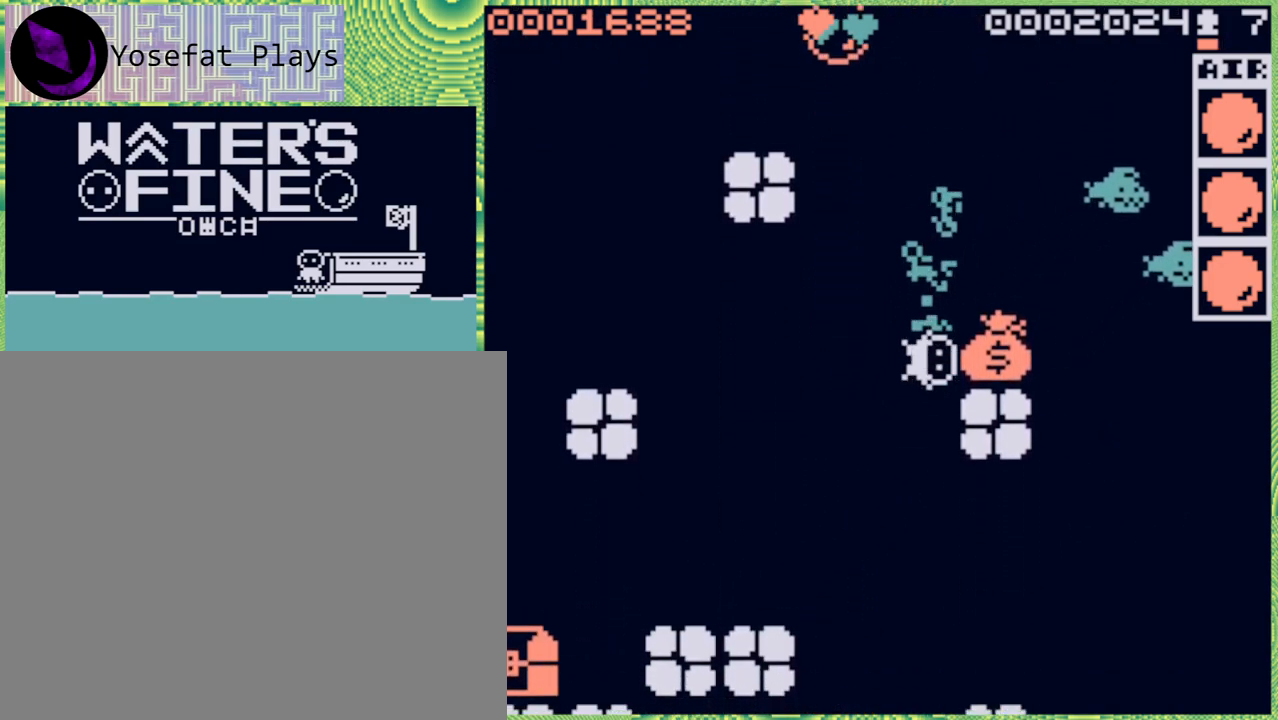
{"buttons": [], "left_stick": "up", "right_stick": "center", "events": [[167, "left_stick", "center"], [433, "left_stick", "up"]]}
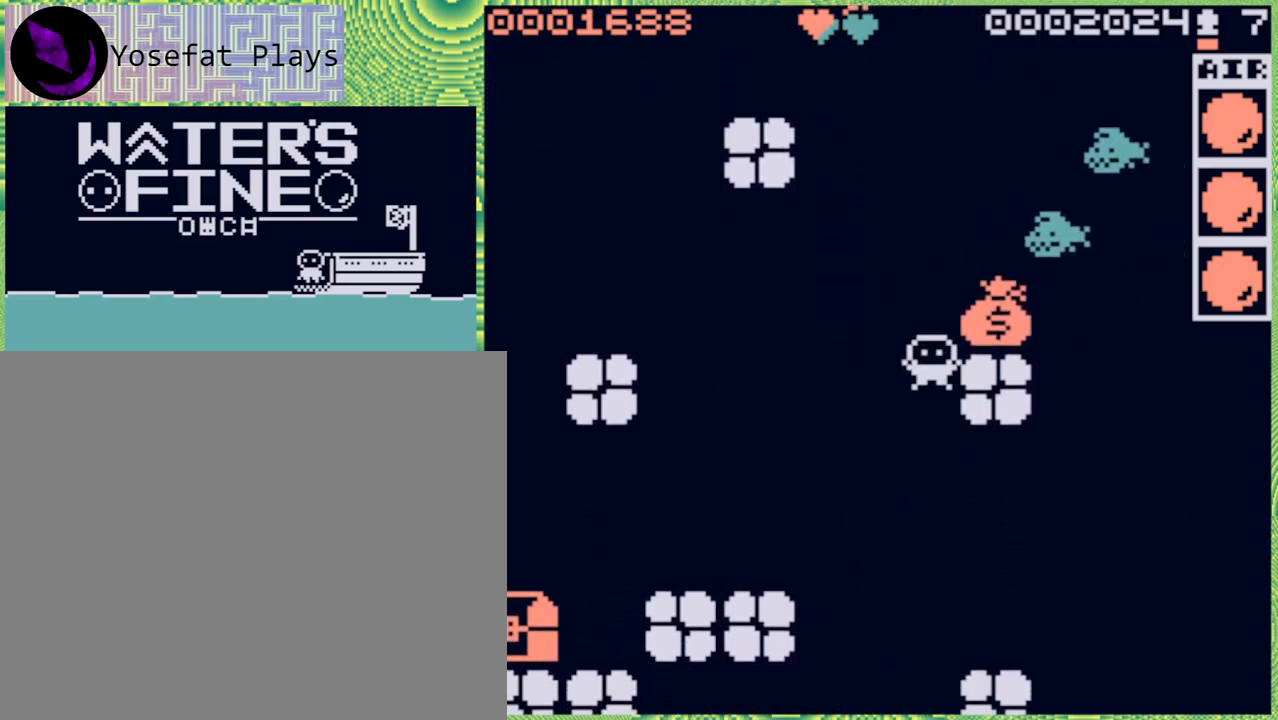
{"buttons": [], "left_stick": "down-right", "right_stick": "center", "events": [[50, "B", "down"], [117, "B", "up"], [167, "left_stick", "right"], [317, "B", "down"], [400, "left_stick", "down-right"], [417, "B", "up"]]}
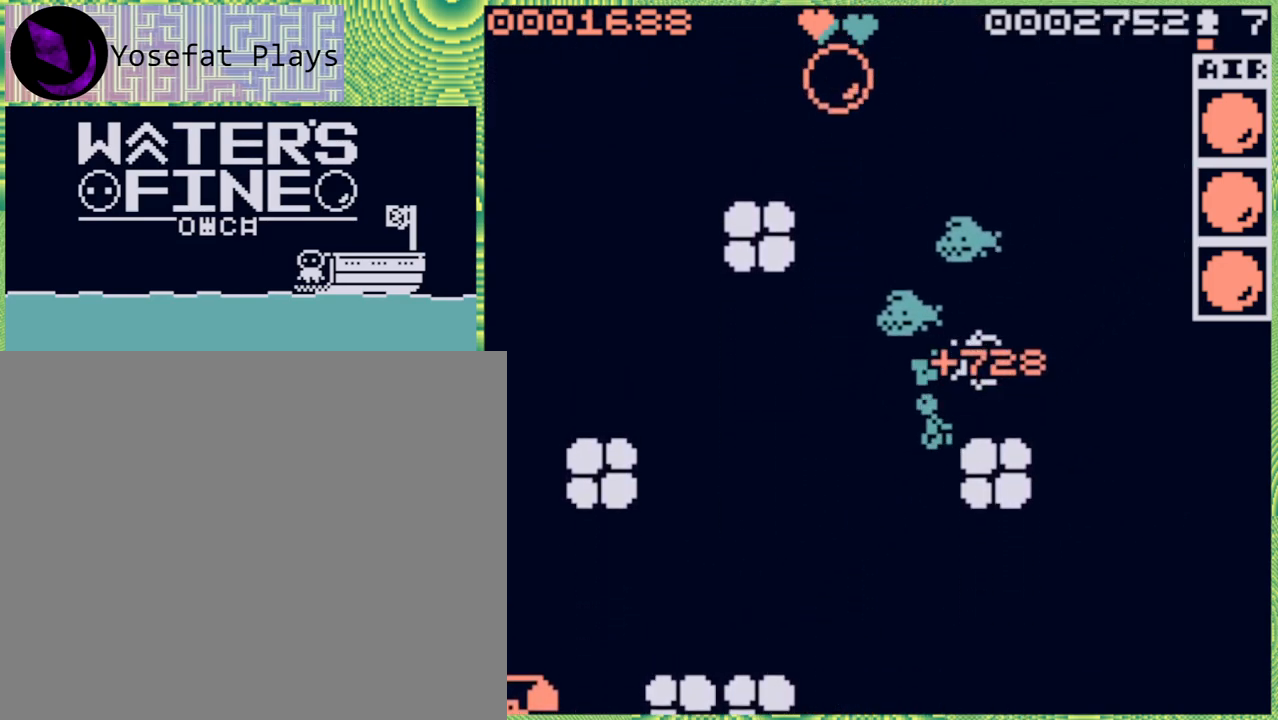
{"buttons": [], "left_stick": "left", "right_stick": "center", "events": [[250, "left_stick", "left"], [333, "B", "down"], [433, "B", "up"]]}
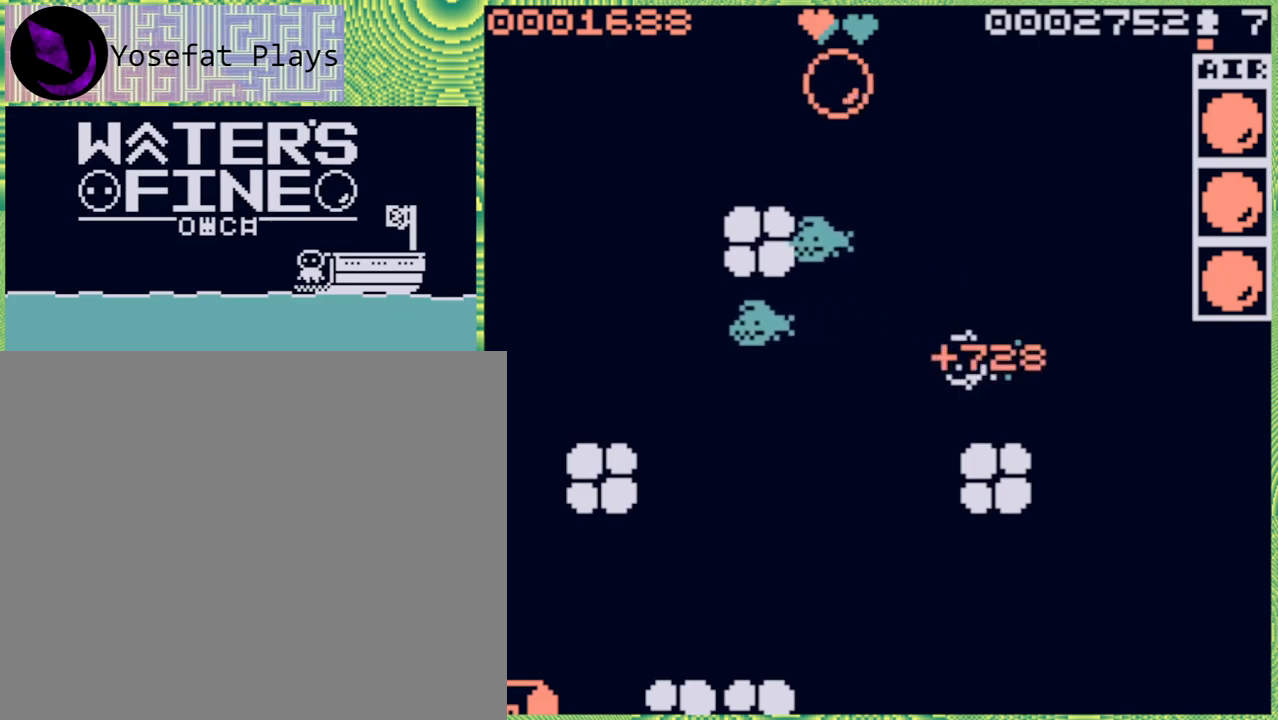
{"buttons": ["B"], "left_stick": "down", "right_stick": "center", "events": [[50, "left_stick", "down-left"], [133, "B", "down"], [167, "left_stick", "down"], [250, "B", "up"], [417, "B", "down"]]}
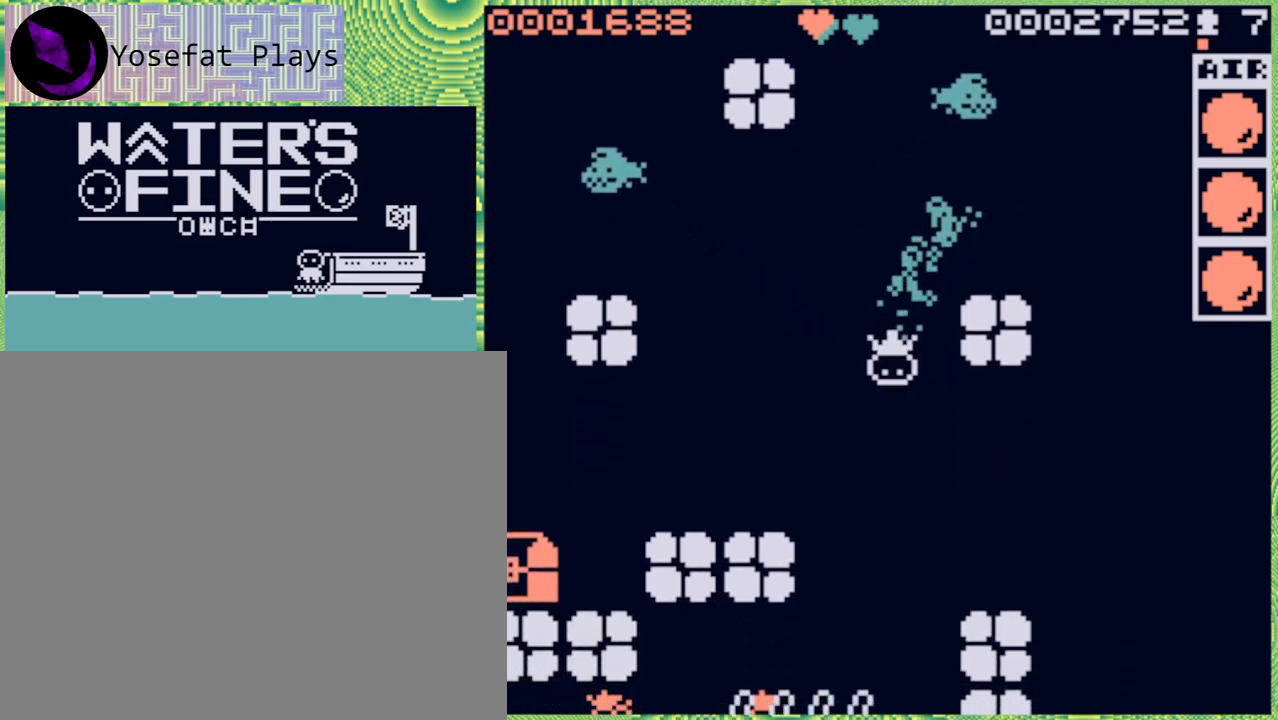
{"buttons": [], "left_stick": "center", "right_stick": "center", "events": [[17, "B", "up"], [83, "left_stick", "left"], [233, "left_stick", "down"], [417, "left_stick", "center"]]}
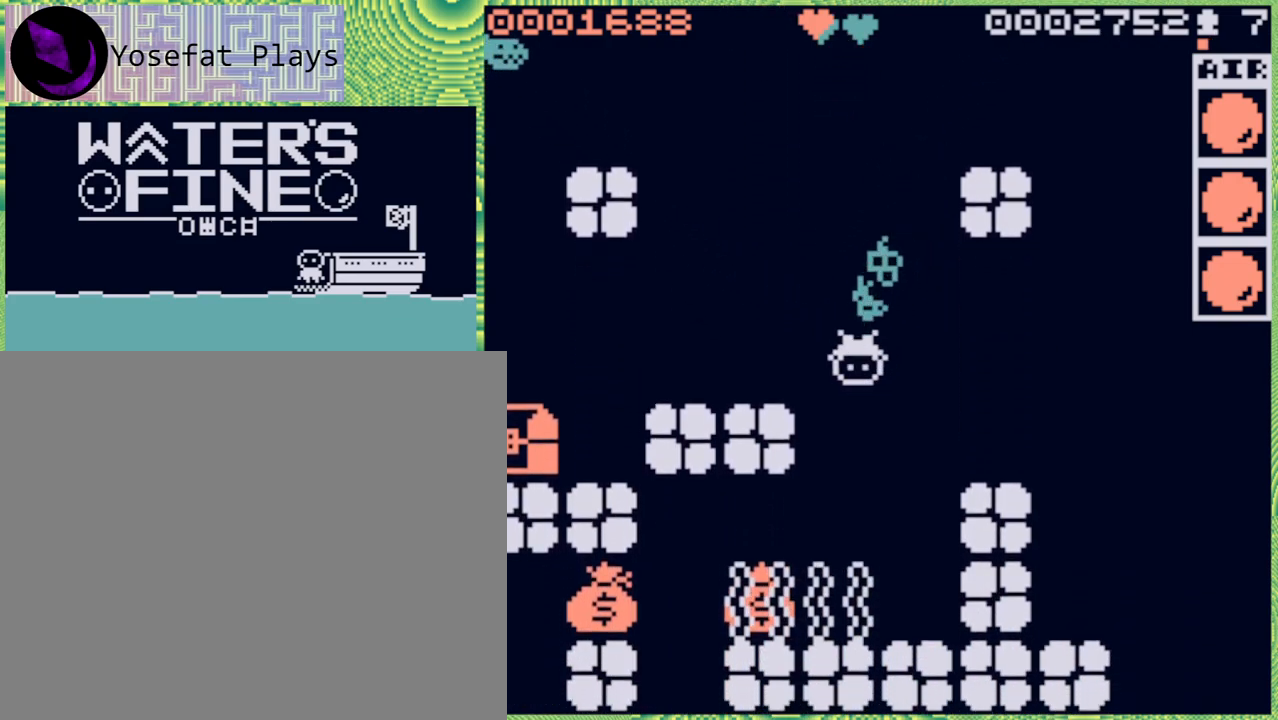
{"buttons": ["B"], "left_stick": "left", "right_stick": "center", "events": [[67, "left_stick", "left"], [117, "B", "down"], [217, "B", "up"], [400, "B", "down"]]}
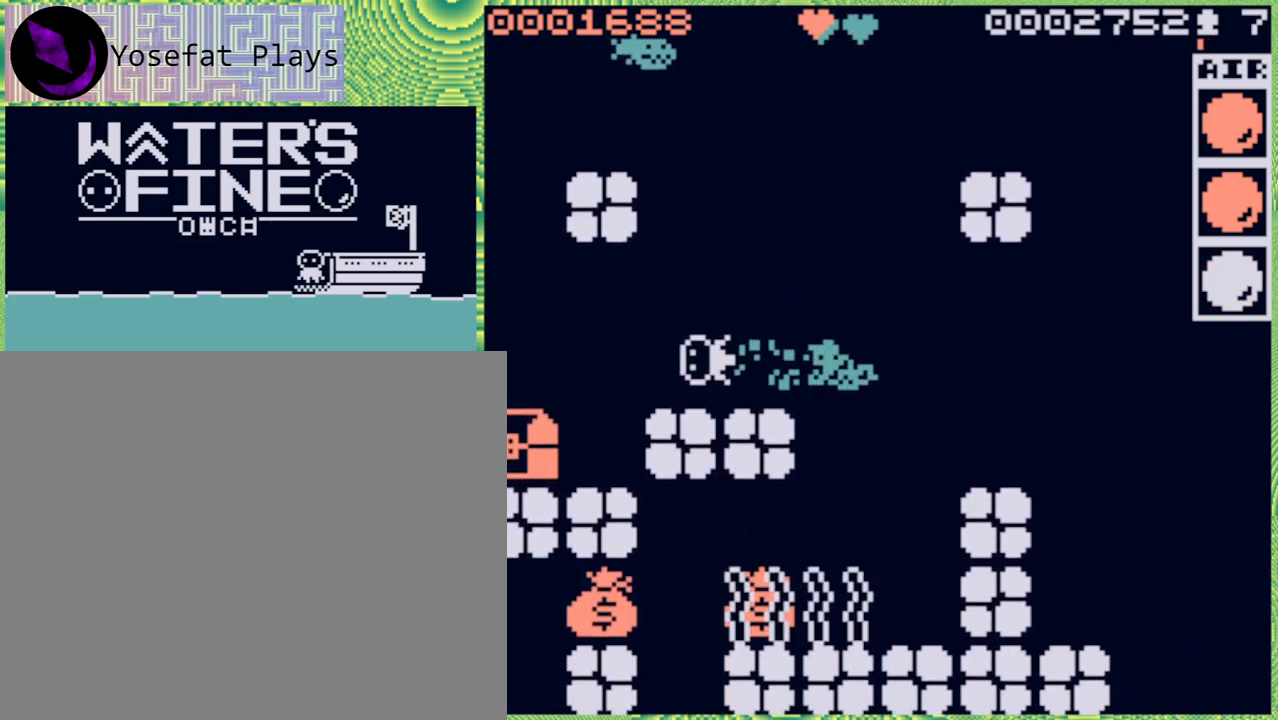
{"buttons": [], "left_stick": "center", "right_stick": "center", "events": [[33, "B", "up"], [117, "left_stick", "down"], [250, "B", "down"], [383, "B", "up"], [500, "left_stick", "center"]]}
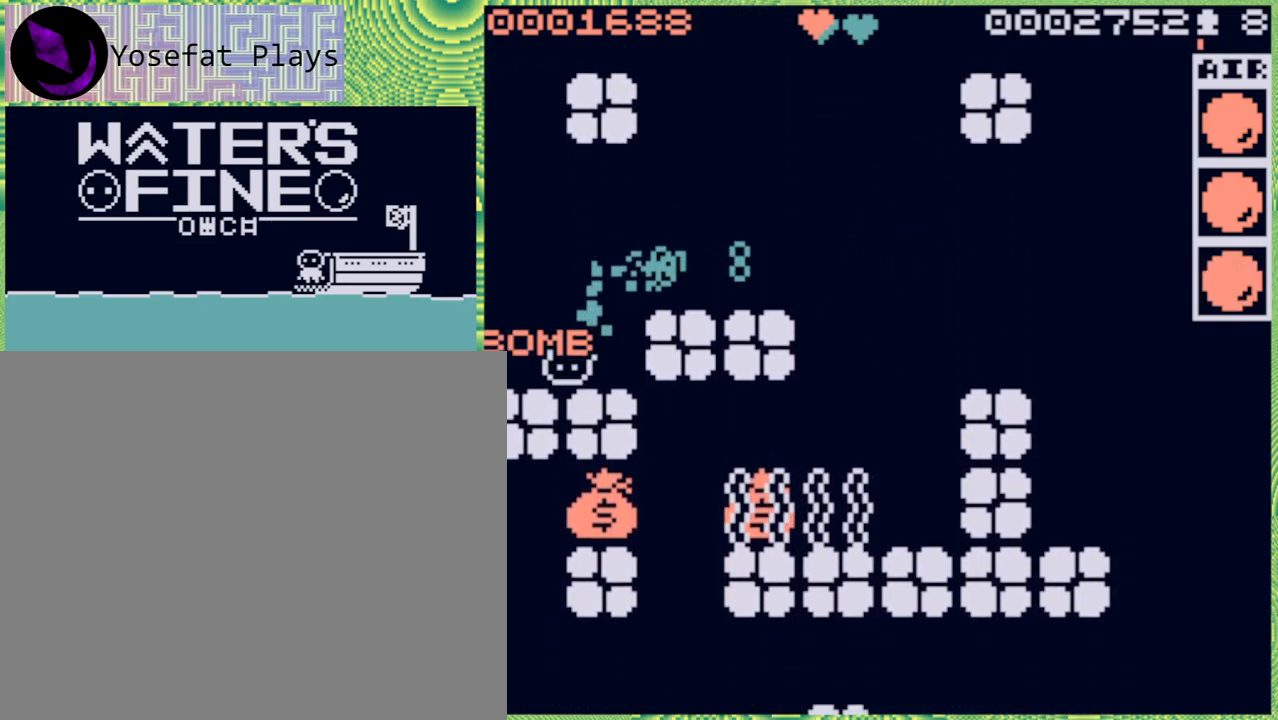
{"buttons": [], "left_stick": "up", "right_stick": "center", "events": [[500, "left_stick", "up"]]}
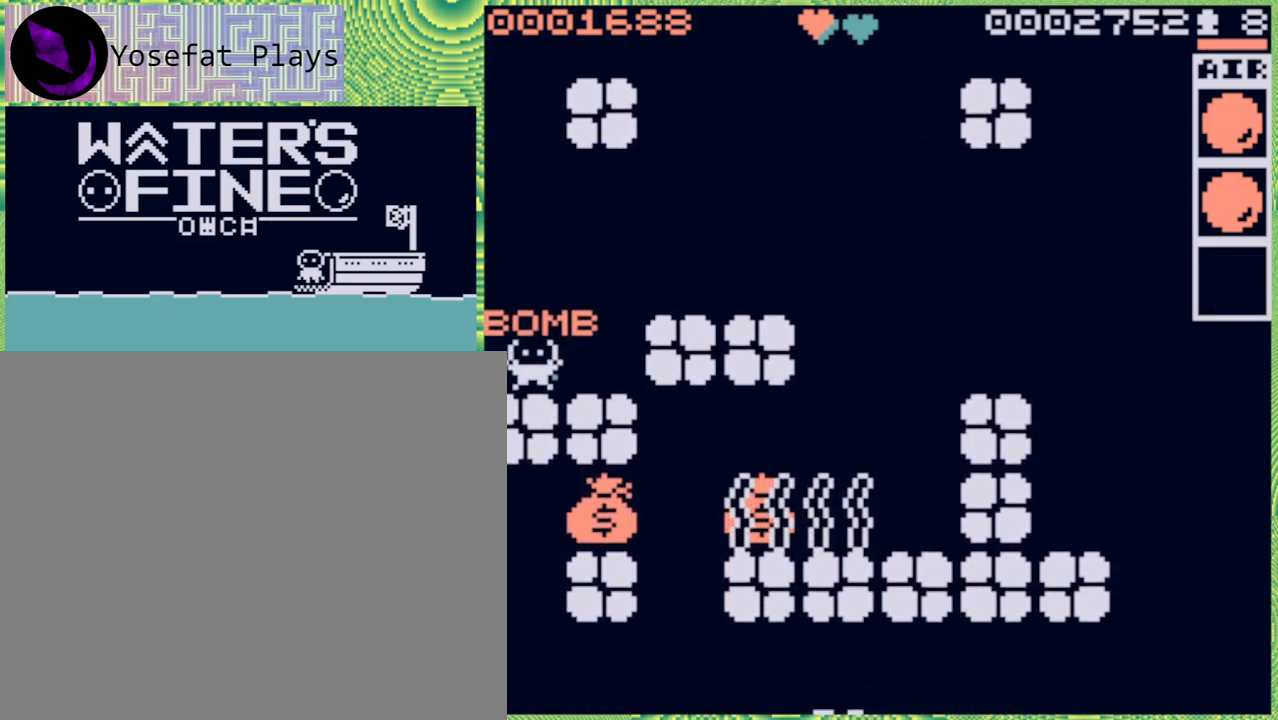
{"buttons": [], "left_stick": "right", "right_stick": "center", "events": [[83, "B", "down"], [183, "B", "up"], [250, "left_stick", "right"], [350, "B", "down"], [467, "B", "up"]]}
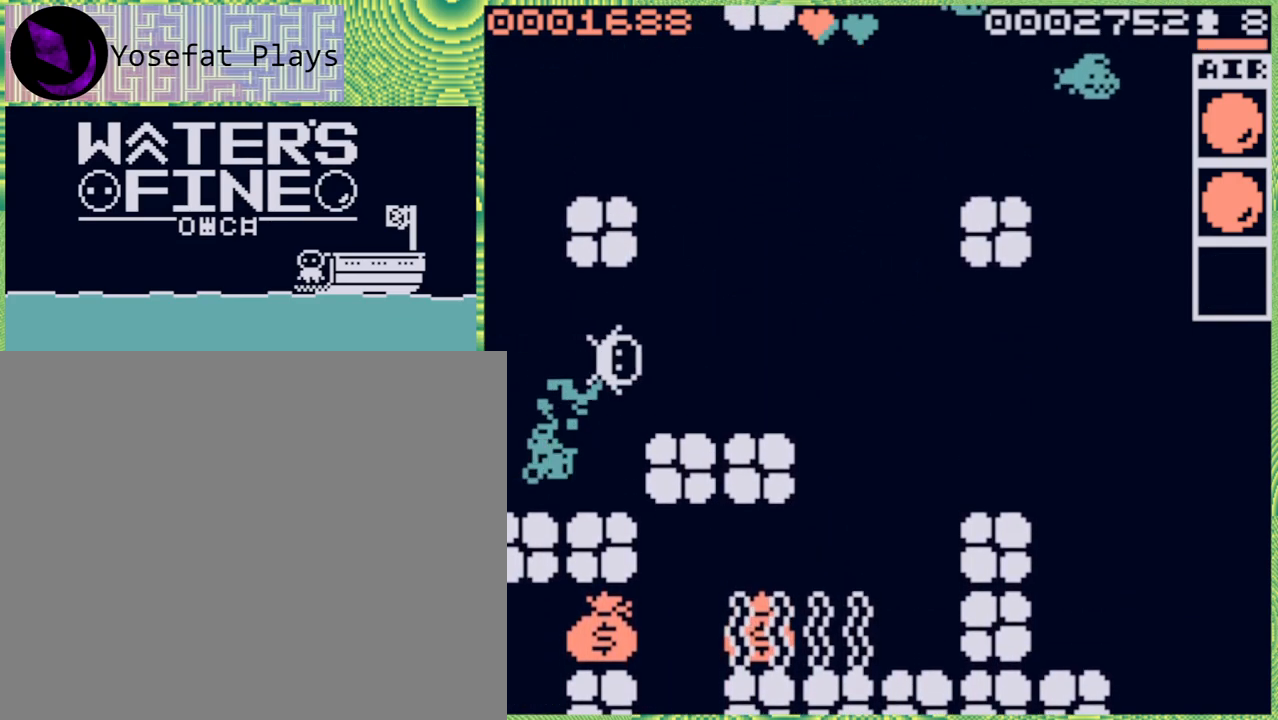
{"buttons": [], "left_stick": "center", "right_stick": "center", "events": [[267, "B", "down"], [350, "B", "up"], [367, "left_stick", "center"]]}
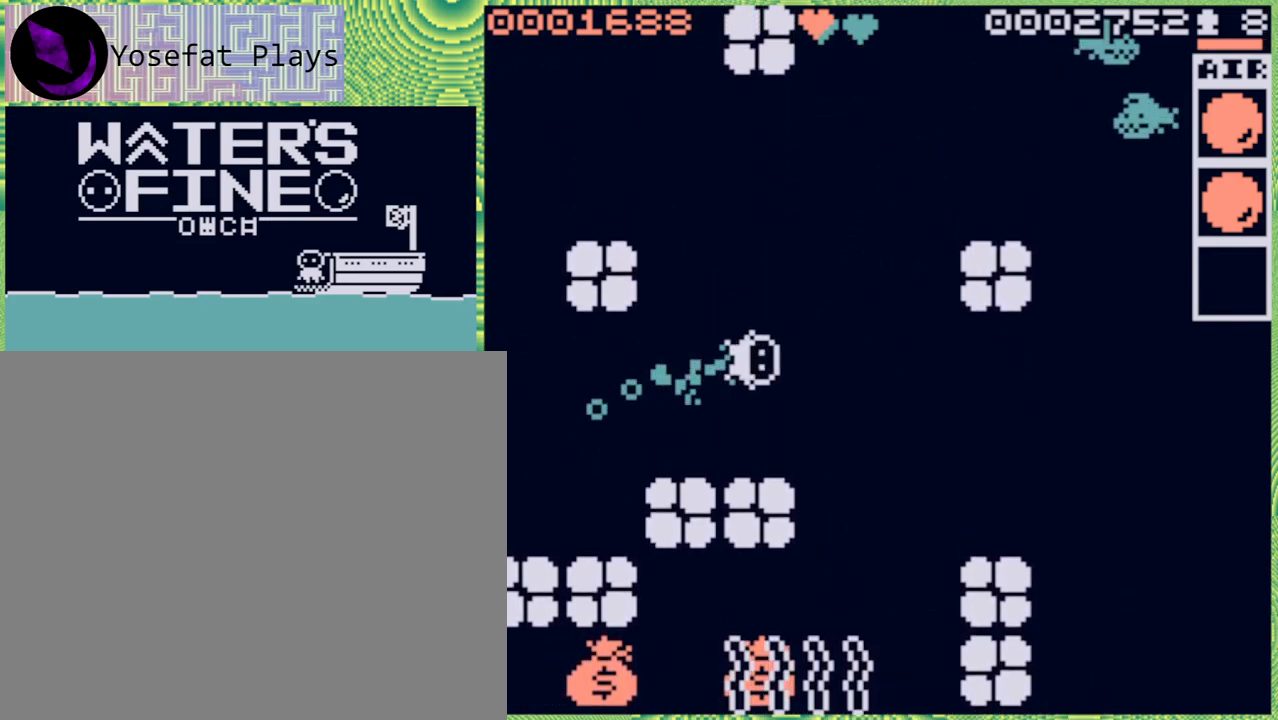
{"buttons": [], "left_stick": "center", "right_stick": "center", "events": [[150, "left_stick", "left"], [367, "left_stick", "center"]]}
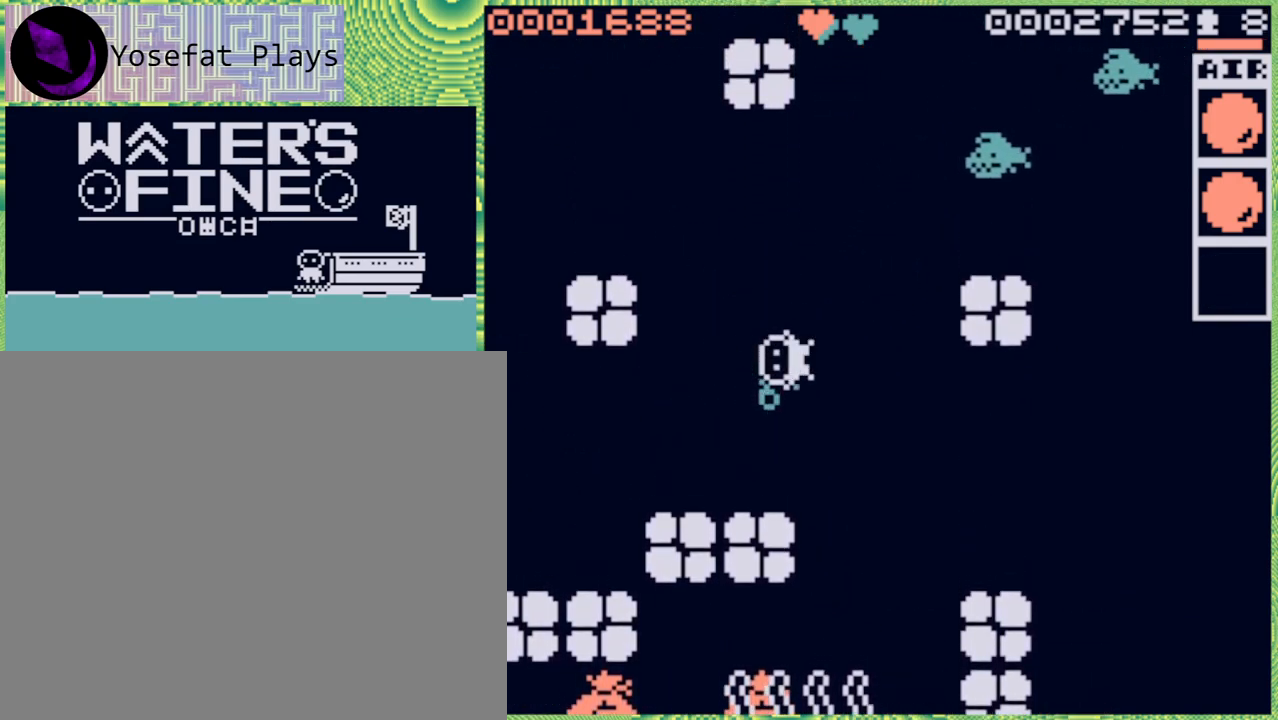
{"buttons": [], "left_stick": "center", "right_stick": "center", "events": [[167, "left_stick", "left"], [300, "left_stick", "center"]]}
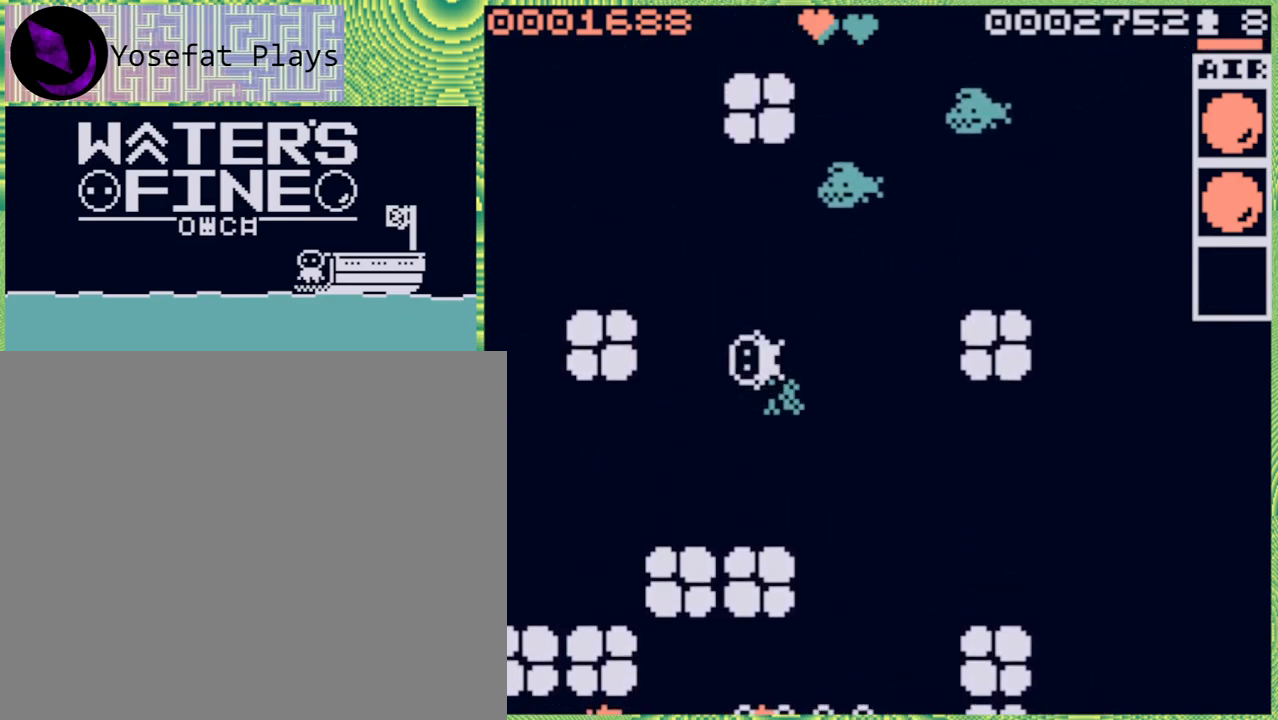
{"buttons": [], "left_stick": "center", "right_stick": "center", "events": [[17, "left_stick", "down"], [133, "left_stick", "center"], [217, "X", "down"], [317, "X", "up"]]}
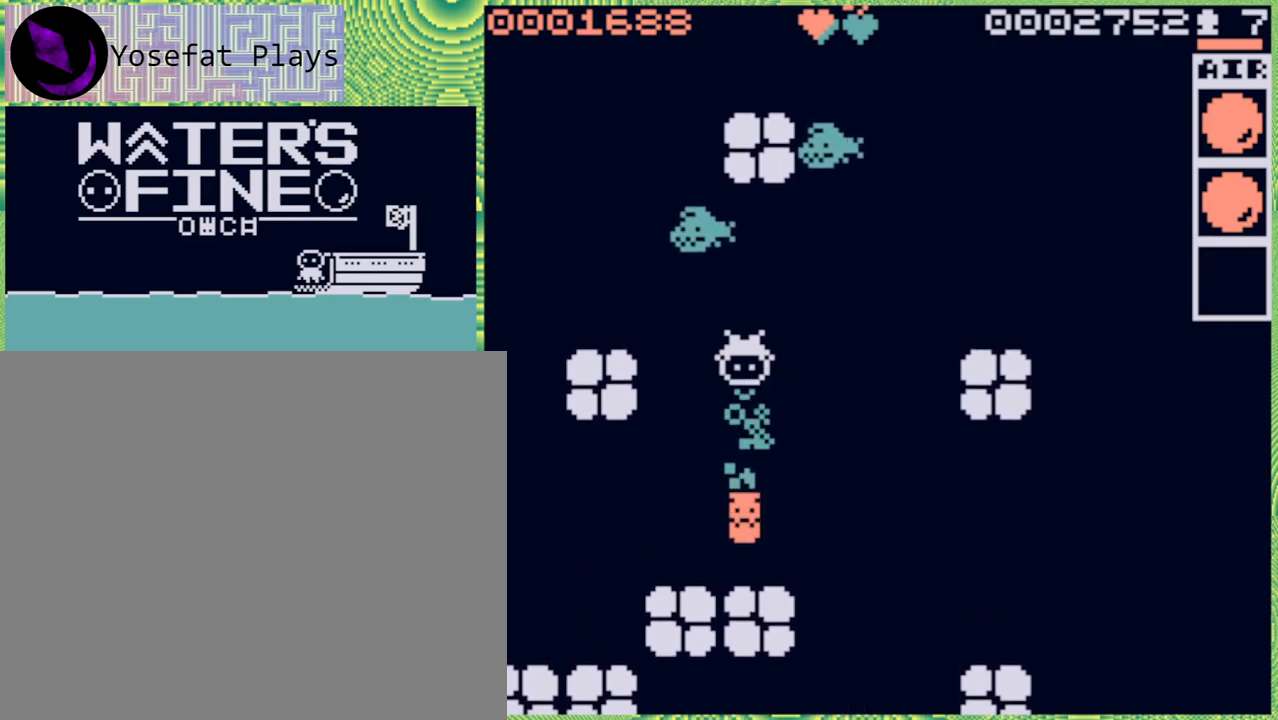
{"buttons": [], "left_stick": "down", "right_stick": "center", "events": [[333, "left_stick", "down"]]}
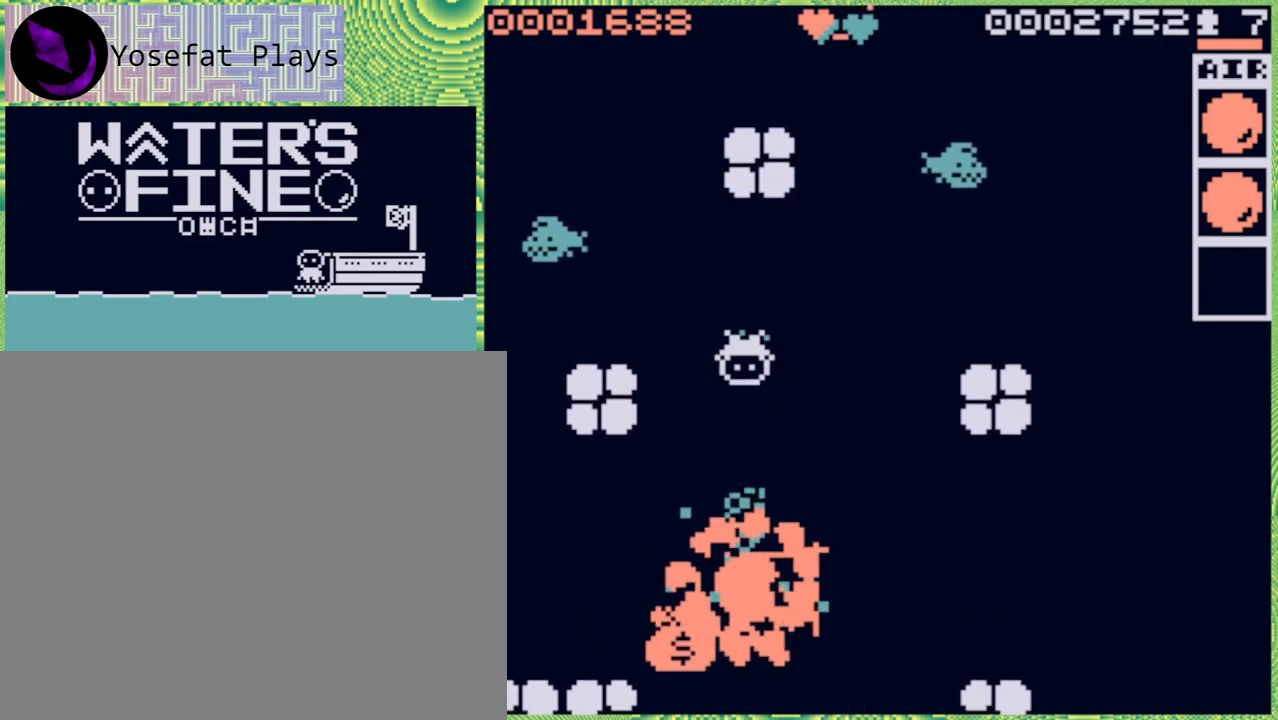
{"buttons": ["X"], "left_stick": "center", "right_stick": "center", "events": [[33, "B", "down"], [117, "B", "up"], [400, "left_stick", "center"], [500, "X", "down"]]}
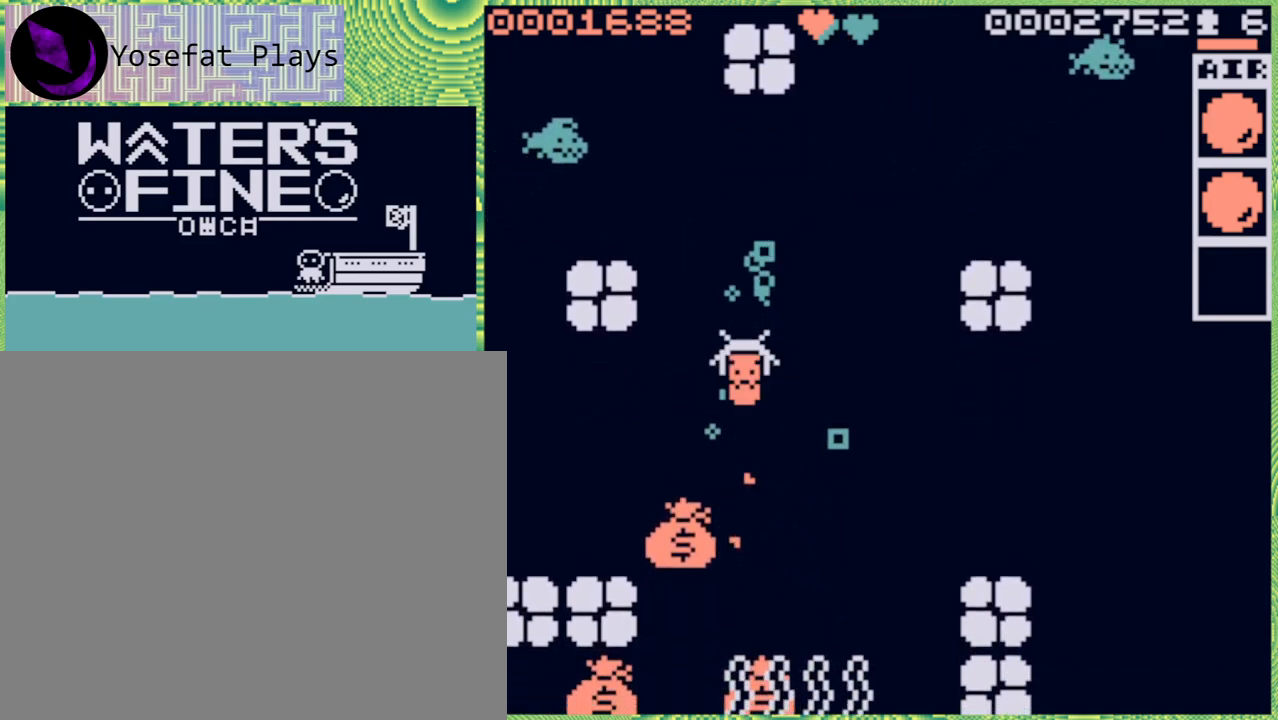
{"buttons": [], "left_stick": "down", "right_stick": "center", "events": [[67, "X", "up"], [417, "left_stick", "down"]]}
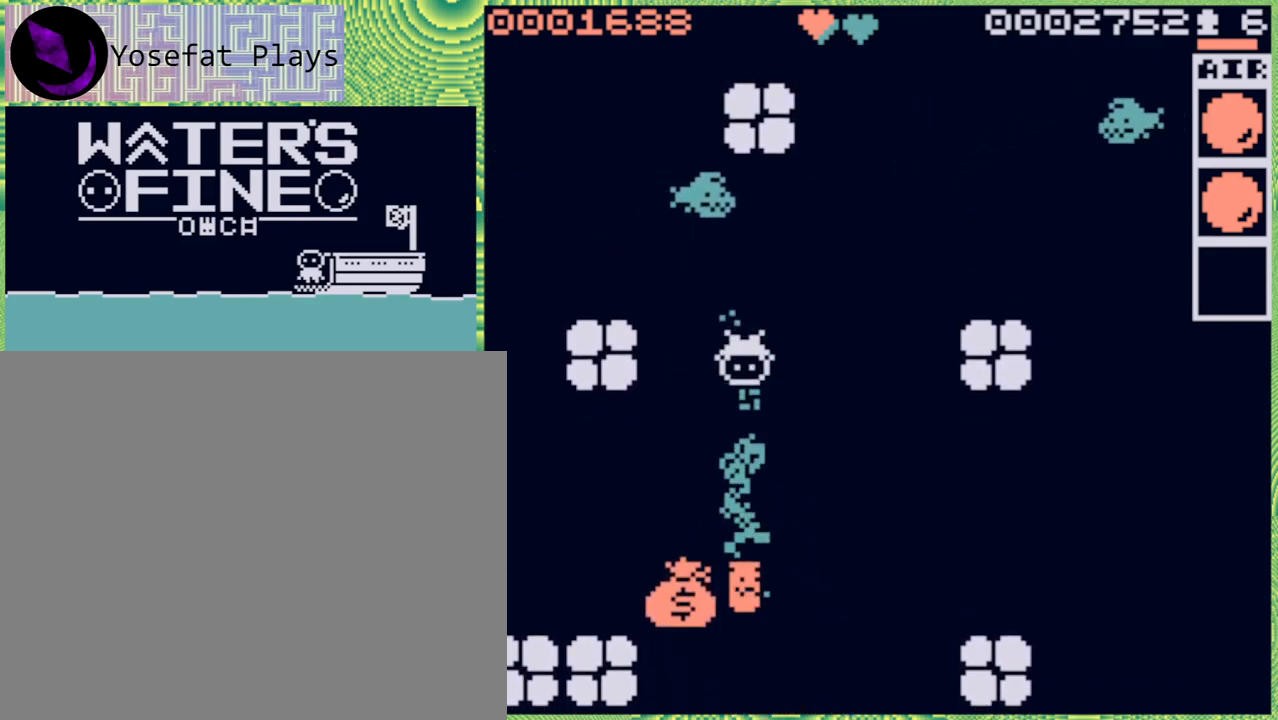
{"buttons": ["B"], "left_stick": "down", "right_stick": "center", "events": [[33, "B", "down"], [150, "B", "up"], [483, "B", "down"]]}
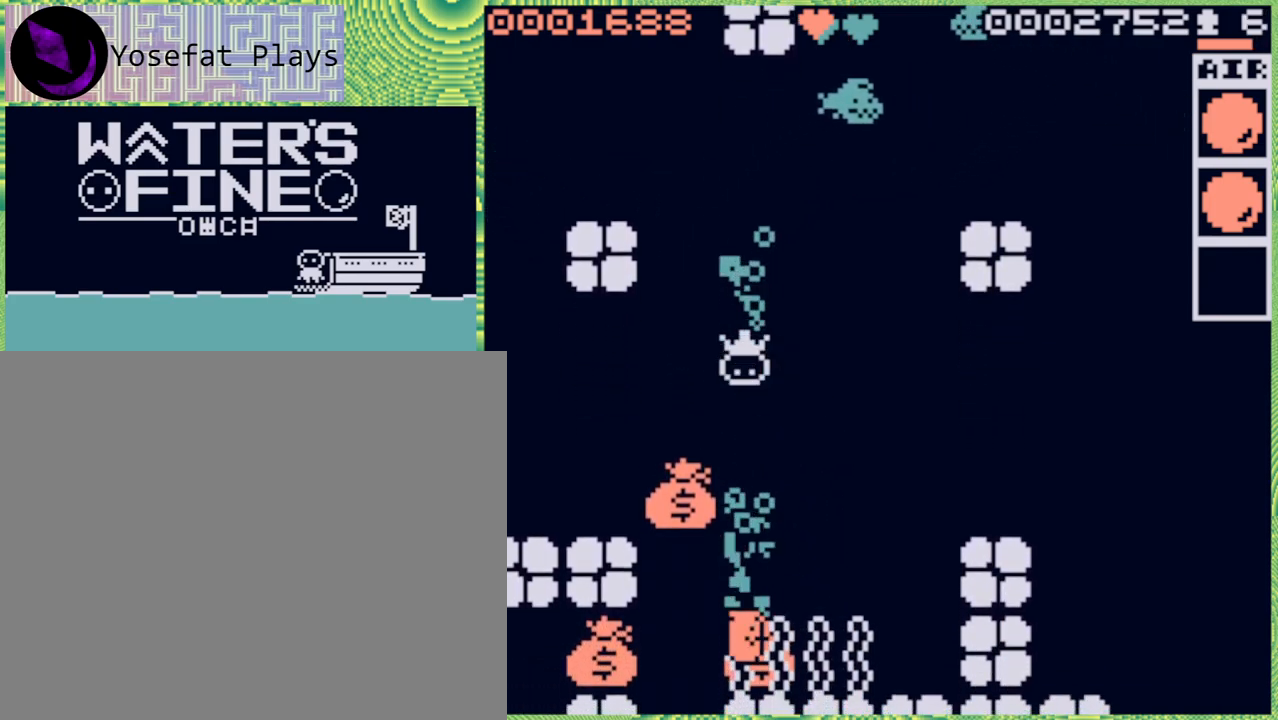
{"buttons": [], "left_stick": "left", "right_stick": "center", "events": [[83, "B", "up"], [200, "left_stick", "center"], [350, "left_stick", "left"]]}
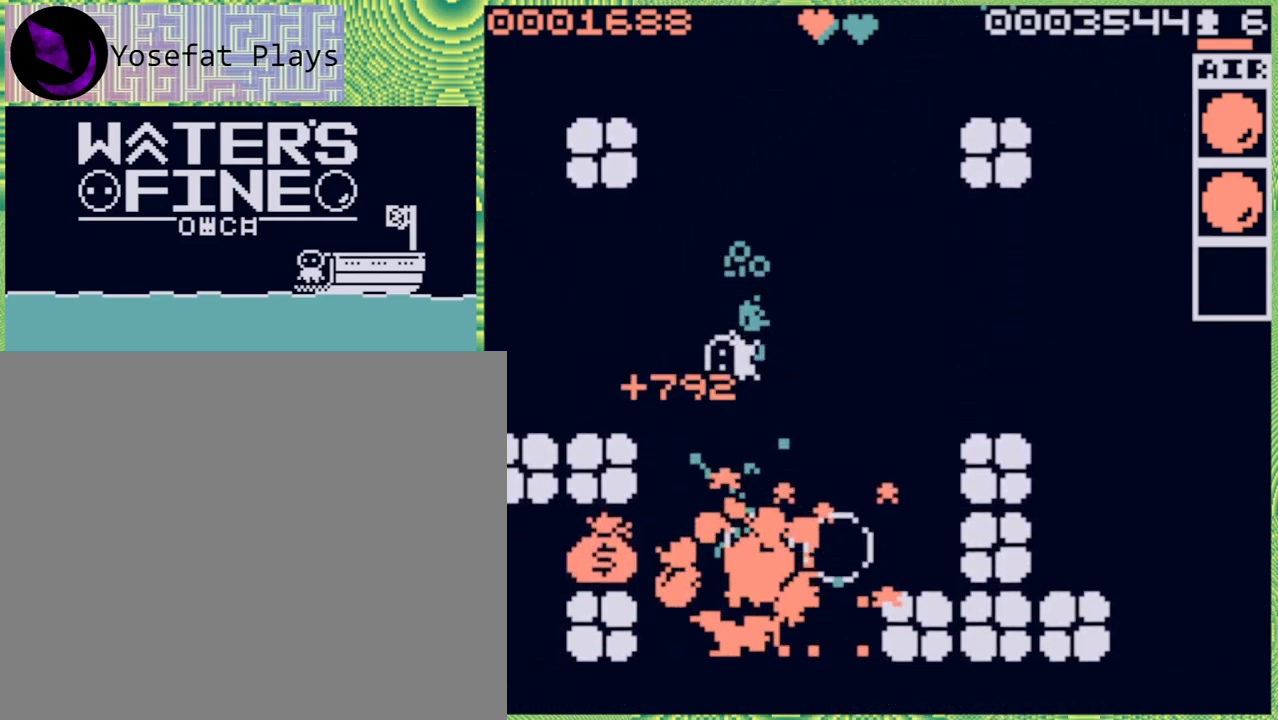
{"buttons": ["B"], "left_stick": "down", "right_stick": "center", "events": [[50, "left_stick", "center"], [317, "left_stick", "down"], [400, "B", "down"]]}
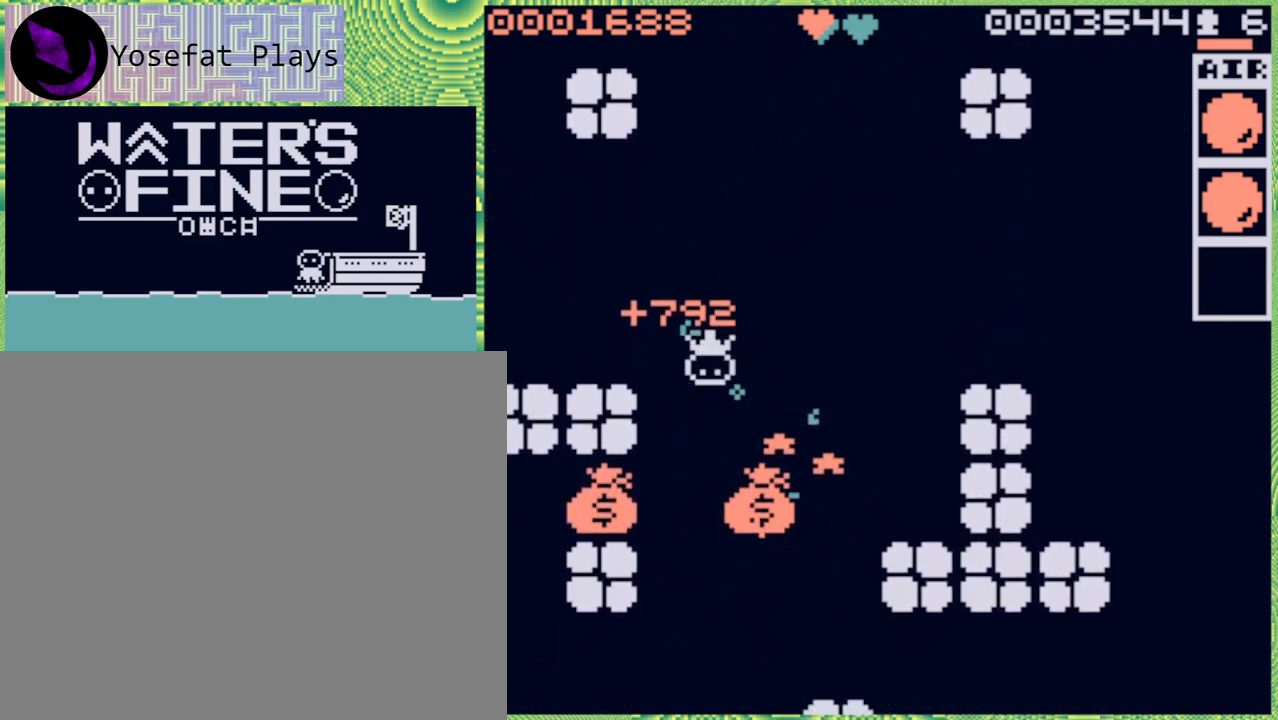
{"buttons": [], "left_stick": "center", "right_stick": "center", "events": [[33, "B", "up"], [100, "B", "down"], [200, "B", "up"], [350, "left_stick", "right"], [500, "left_stick", "center"]]}
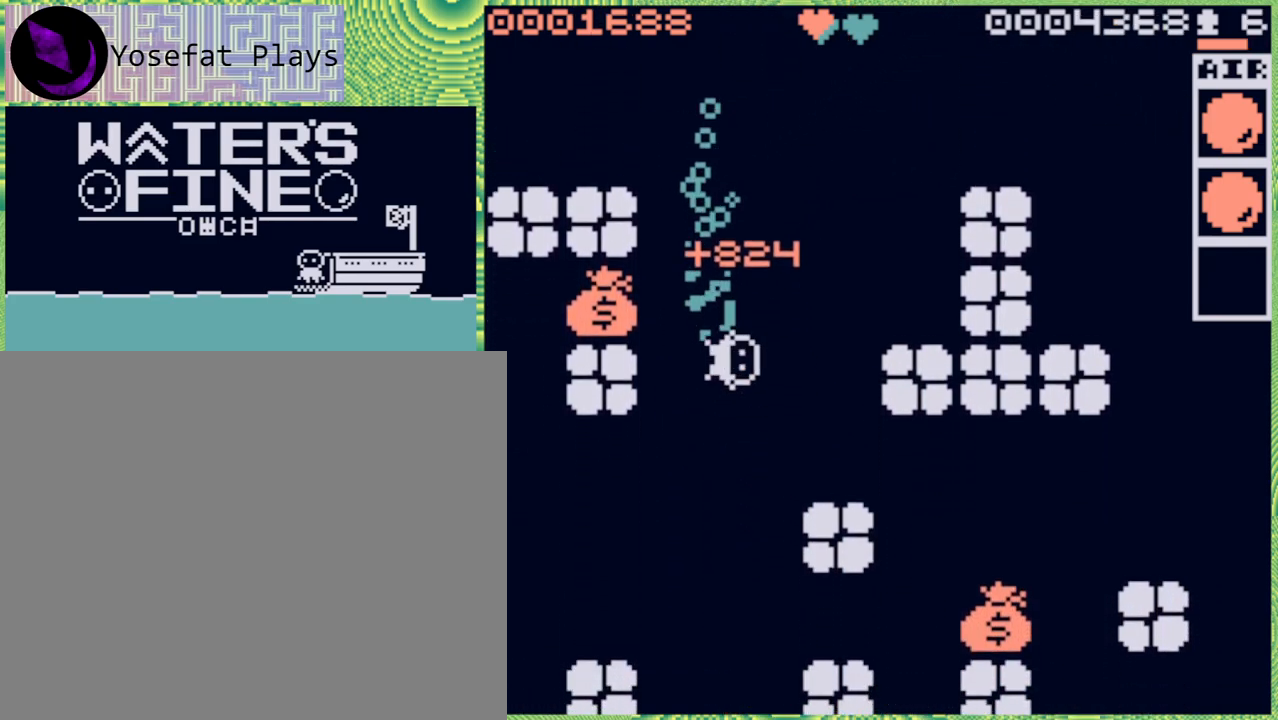
{"buttons": [], "left_stick": "left", "right_stick": "center", "events": [[167, "left_stick", "up"], [250, "B", "down"], [350, "B", "up"], [400, "left_stick", "up-left"], [500, "left_stick", "left"]]}
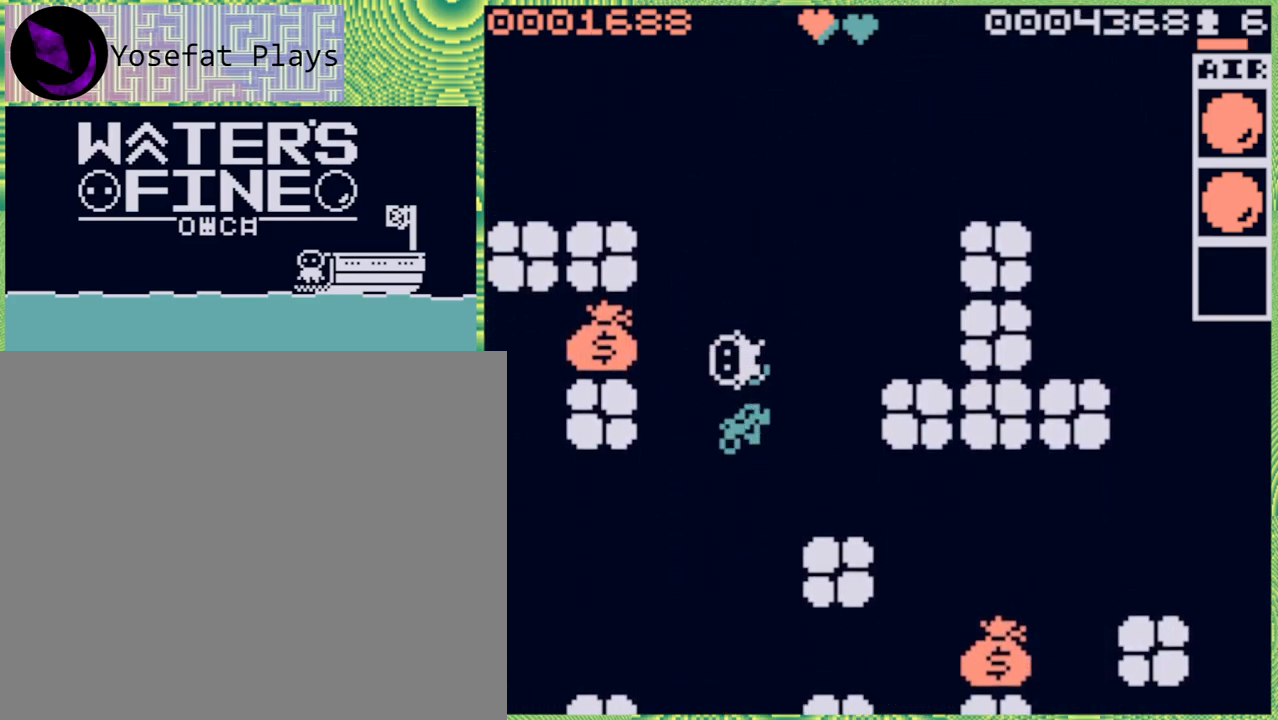
{"buttons": [], "left_stick": "center", "right_stick": "center", "events": [[150, "B", "down"], [283, "B", "up"], [433, "left_stick", "center"]]}
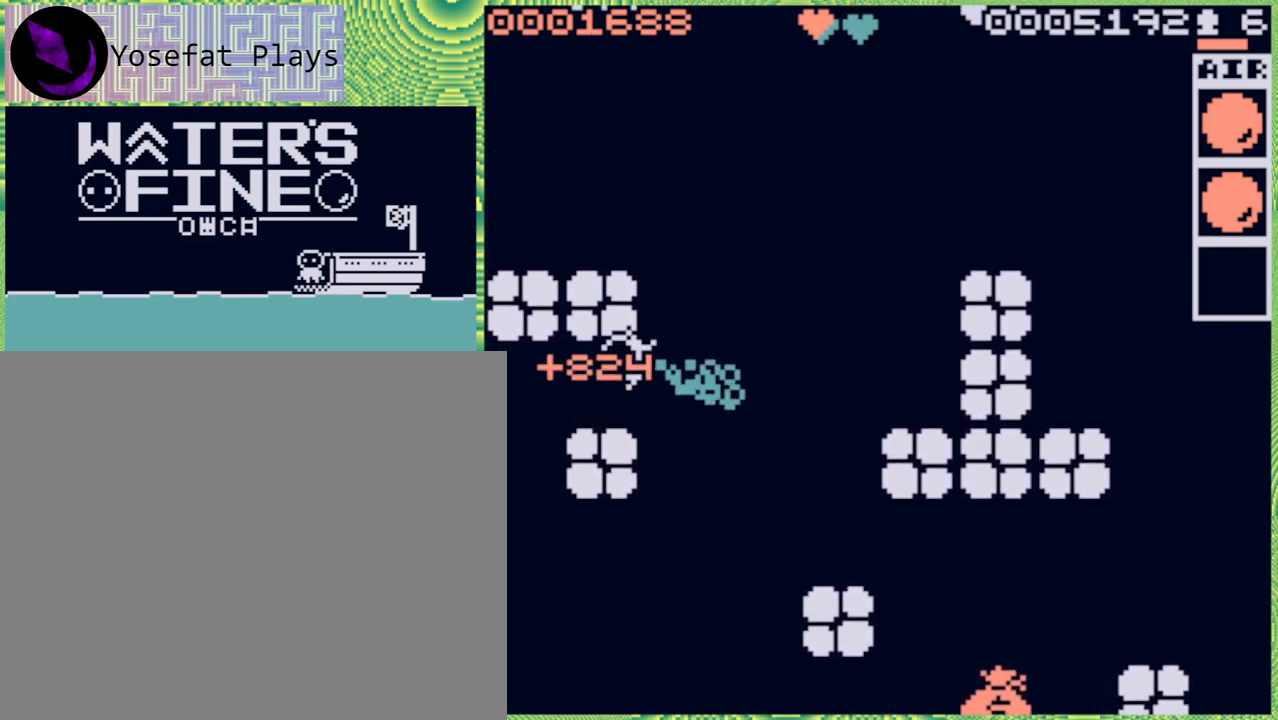
{"buttons": [], "left_stick": "down", "right_stick": "center", "events": [[50, "left_stick", "right"], [167, "B", "down"], [250, "B", "up"], [433, "left_stick", "down"]]}
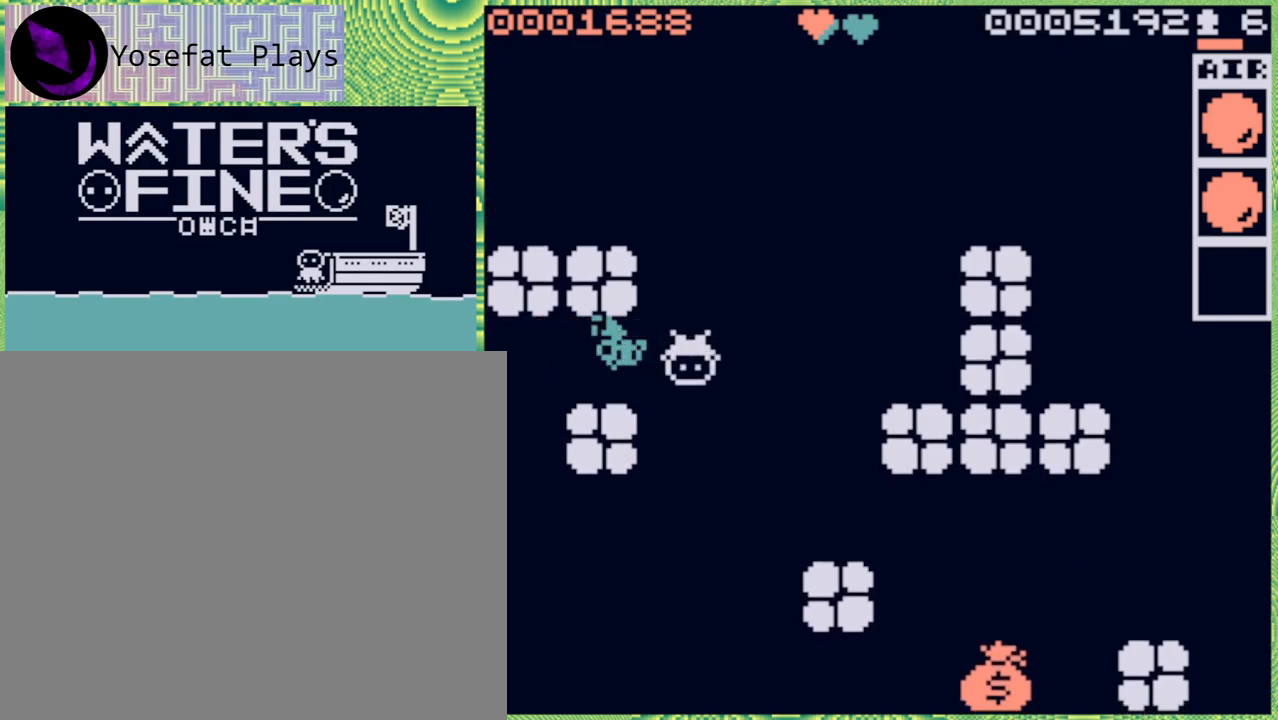
{"buttons": [], "left_stick": "down", "right_stick": "center", "events": [[33, "B", "down"], [167, "B", "up"], [383, "B", "down"], [500, "B", "up"]]}
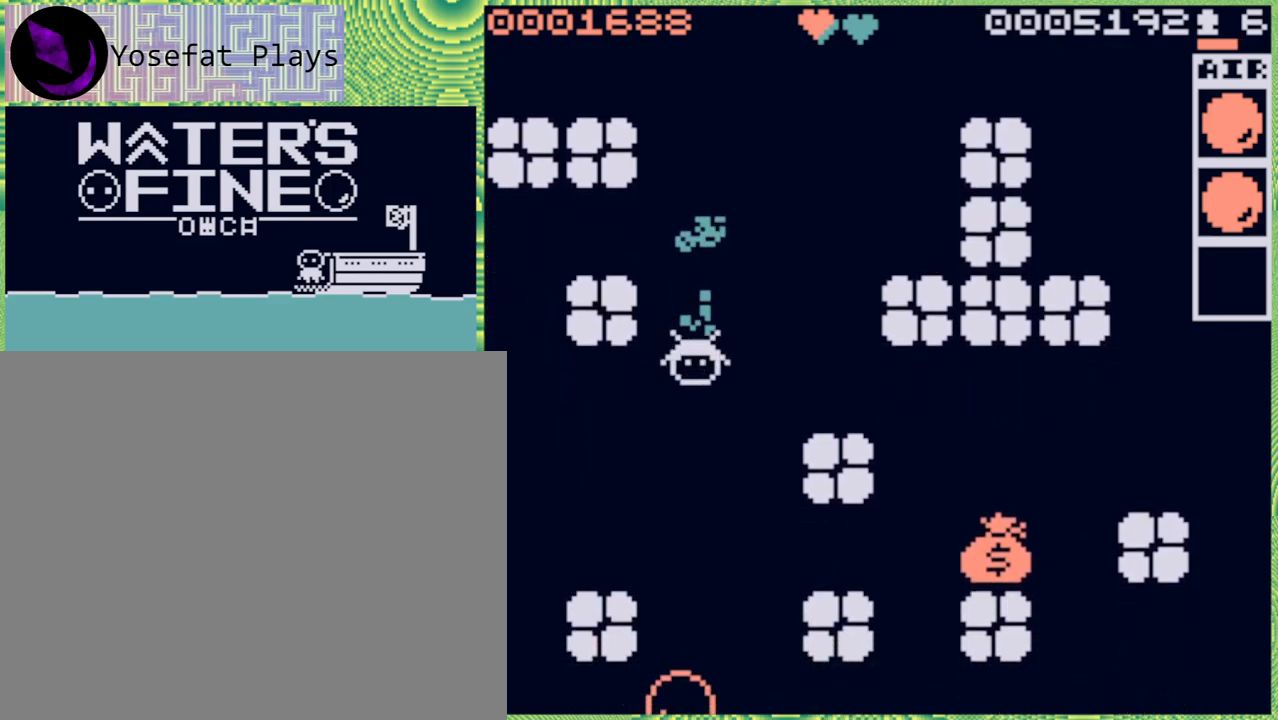
{"buttons": ["B"], "left_stick": "right", "right_stick": "center", "events": [[200, "B", "down"], [317, "B", "up"], [483, "left_stick", "right"], [500, "B", "down"]]}
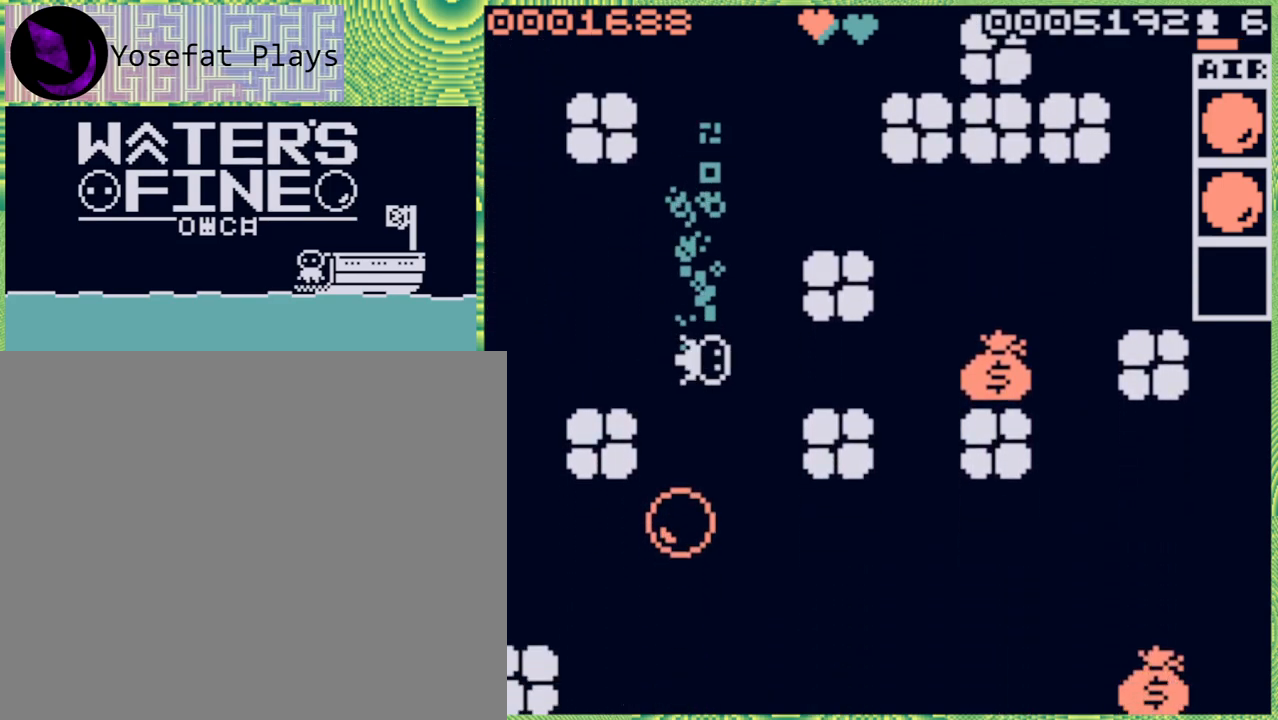
{"buttons": [], "left_stick": "up", "right_stick": "center", "events": [[117, "B", "up"], [183, "B", "down"], [317, "B", "up"], [400, "left_stick", "up"]]}
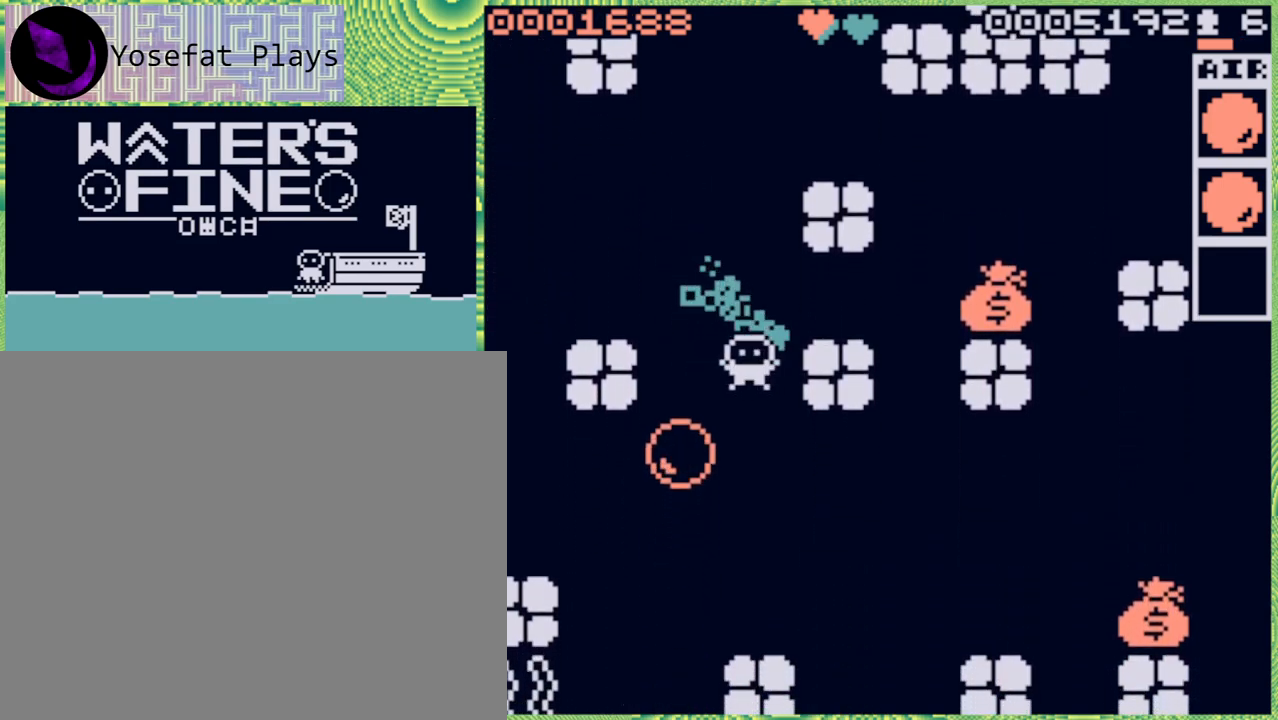
{"buttons": [], "left_stick": "up", "right_stick": "center", "events": [[33, "left_stick", "up-right"], [100, "B", "down"], [183, "B", "up"], [400, "left_stick", "up"]]}
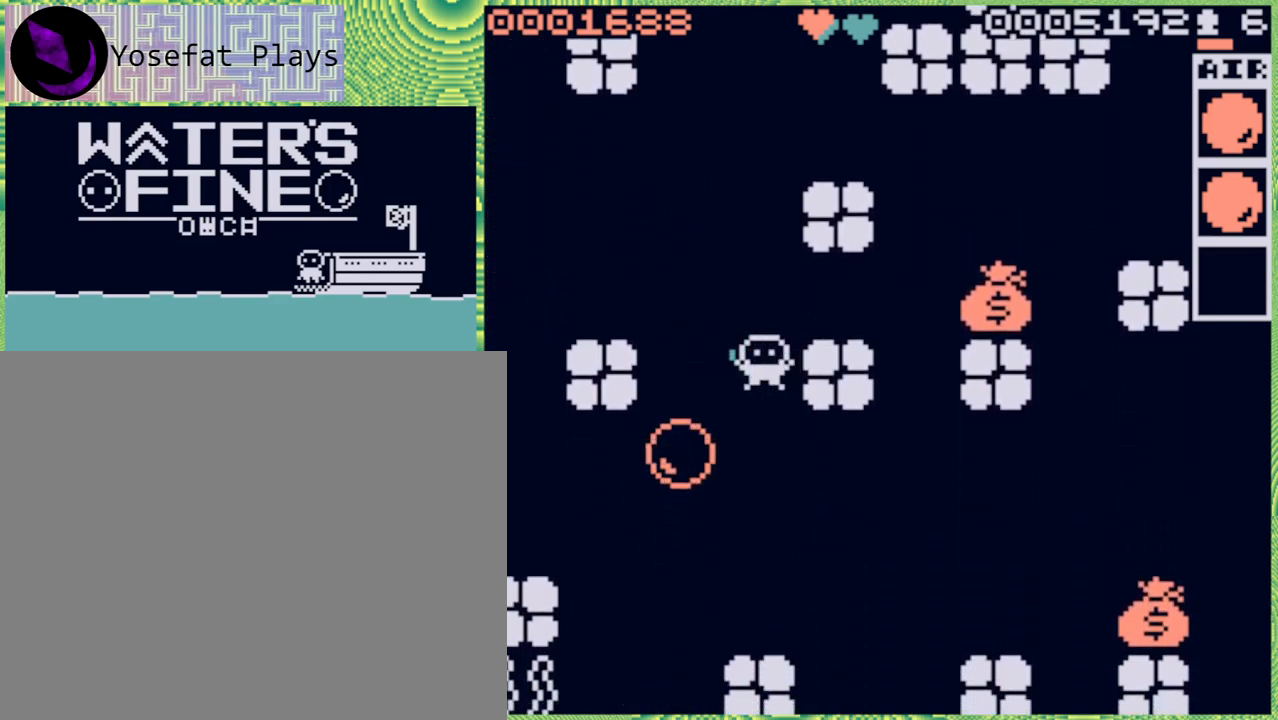
{"buttons": ["B"], "left_stick": "right", "right_stick": "center", "events": [[83, "B", "down"], [167, "B", "up"], [300, "B", "down"], [300, "left_stick", "right"], [417, "B", "up"], [500, "B", "down"]]}